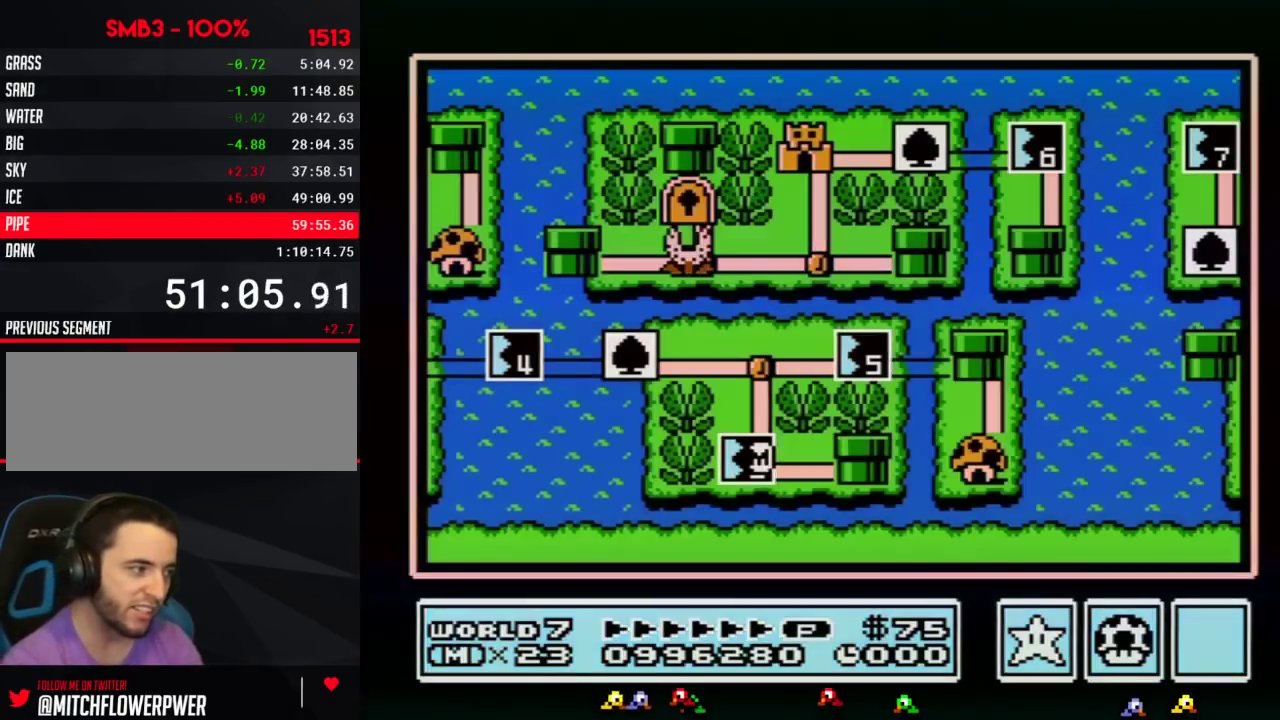
Gameplay with a controller (Nintendo layout); each line is a JSON object with the inputs held at the frame after it. "events" lists button and stick changes between this image and that frame as [ms after this image, input, new state], when the widget could be followed in between. Not read: L3 R3.
{"buttons": ["DPAD_UP"], "events": [[500, "DPAD_UP", "down"]]}
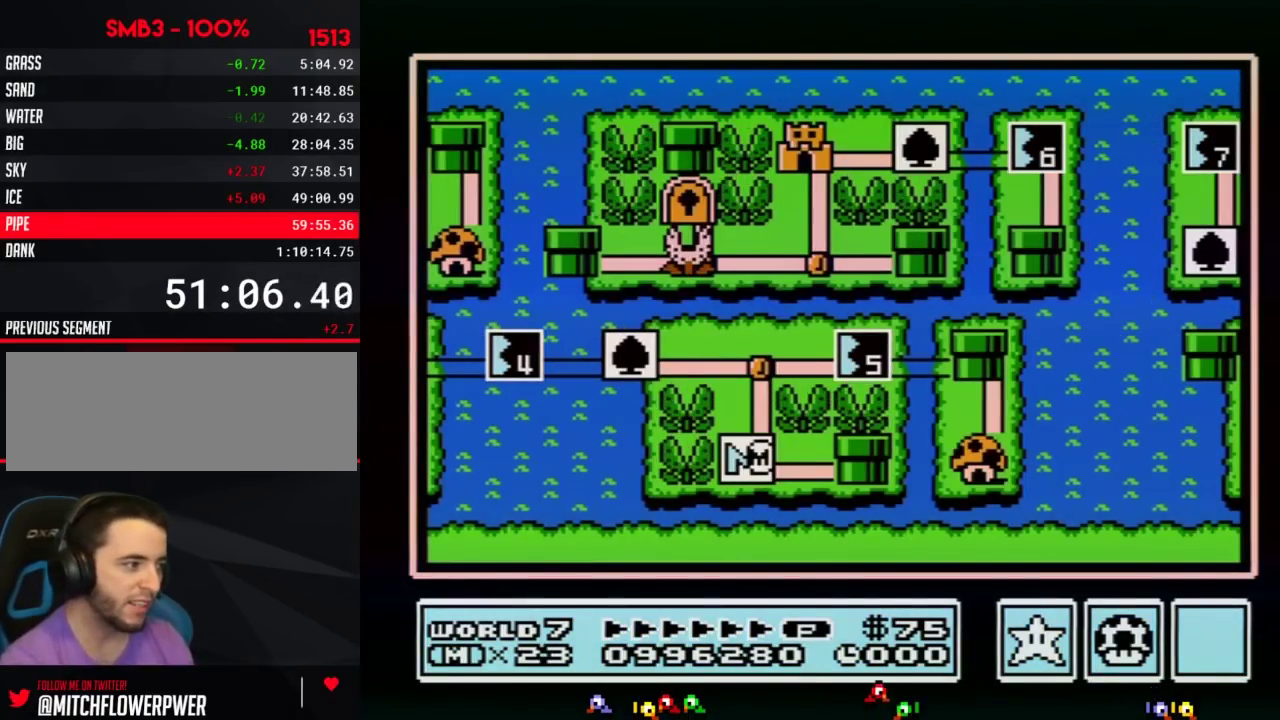
{"buttons": ["DPAD_UP"], "events": []}
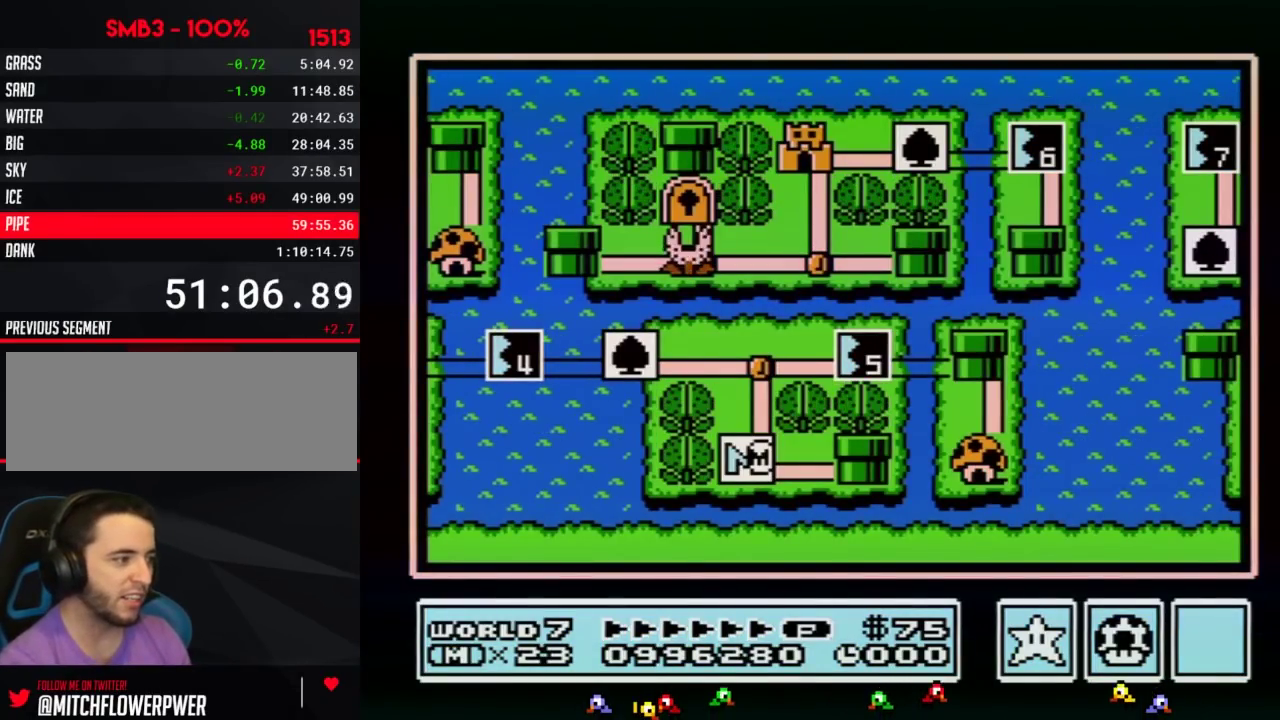
{"buttons": ["DPAD_UP"], "events": []}
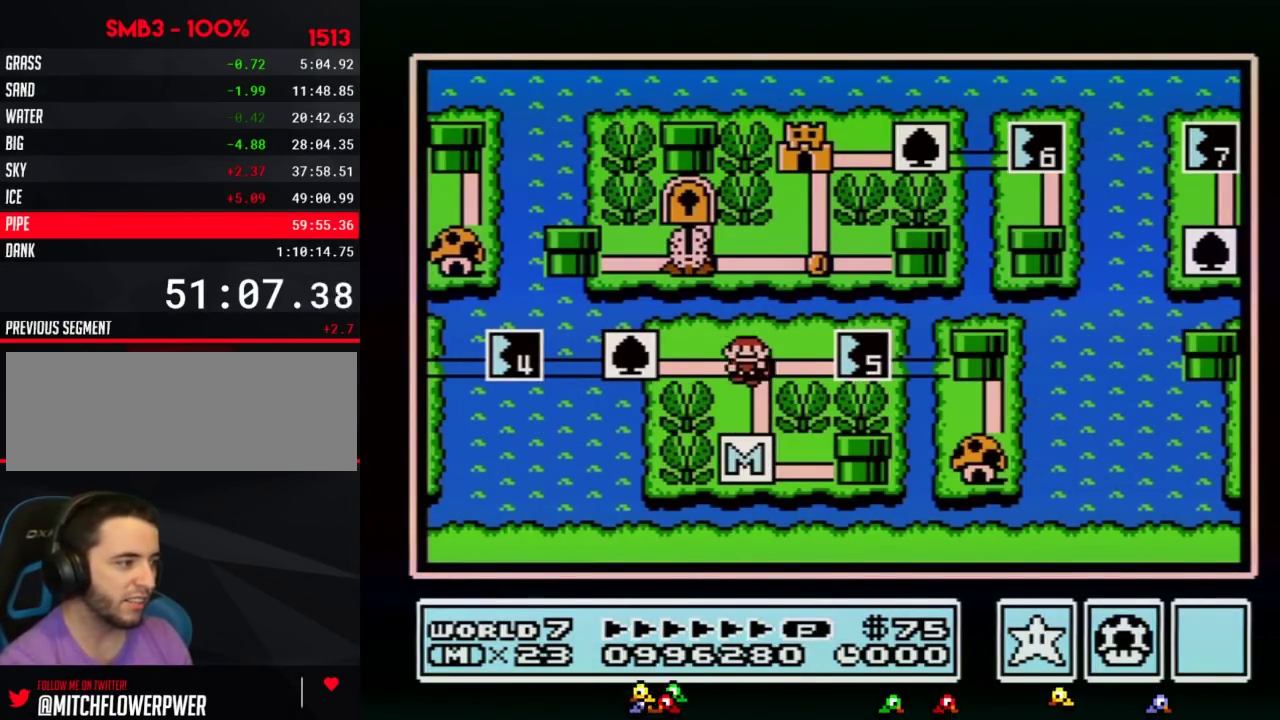
{"buttons": [], "events": [[100, "DPAD_UP", "up"], [167, "DPAD_RIGHT", "down"], [383, "DPAD_RIGHT", "up"], [450, "B", "down"], [500, "B", "up"]]}
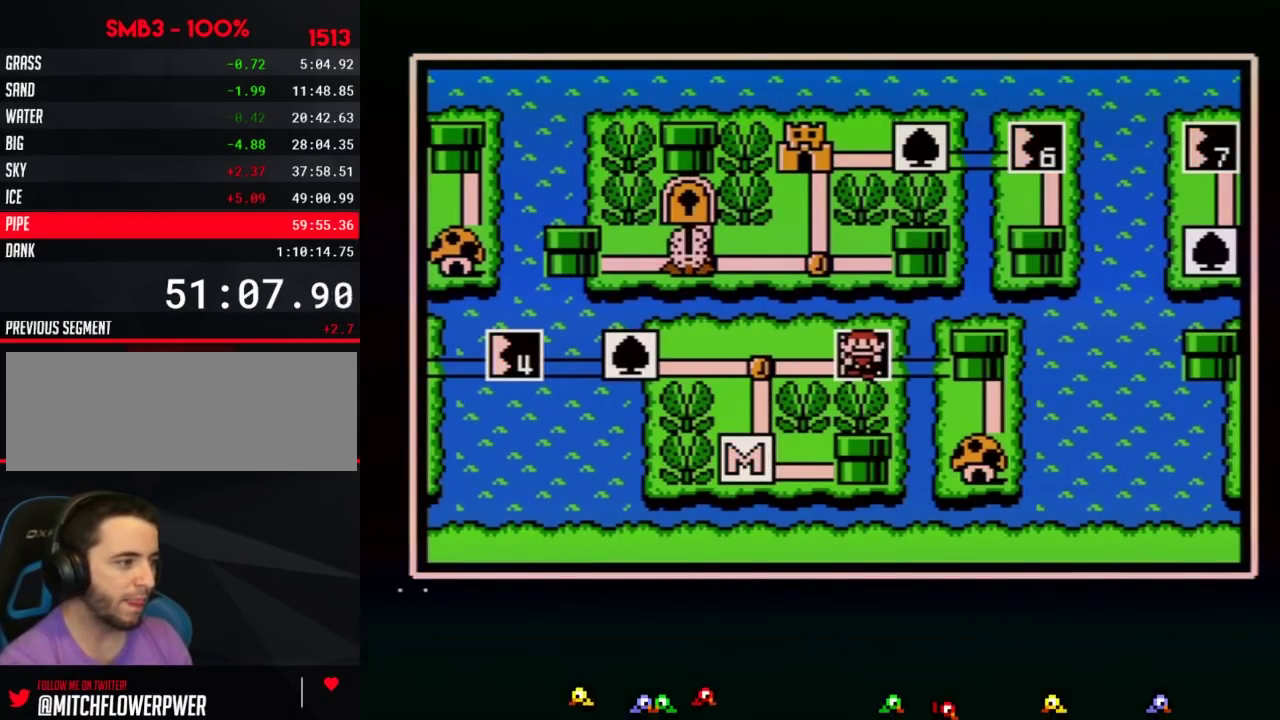
{"buttons": [], "events": [[233, "DPAD_LEFT", "down"], [317, "DPAD_LEFT", "up"], [417, "DPAD_LEFT", "down"], [467, "DPAD_LEFT", "up"]]}
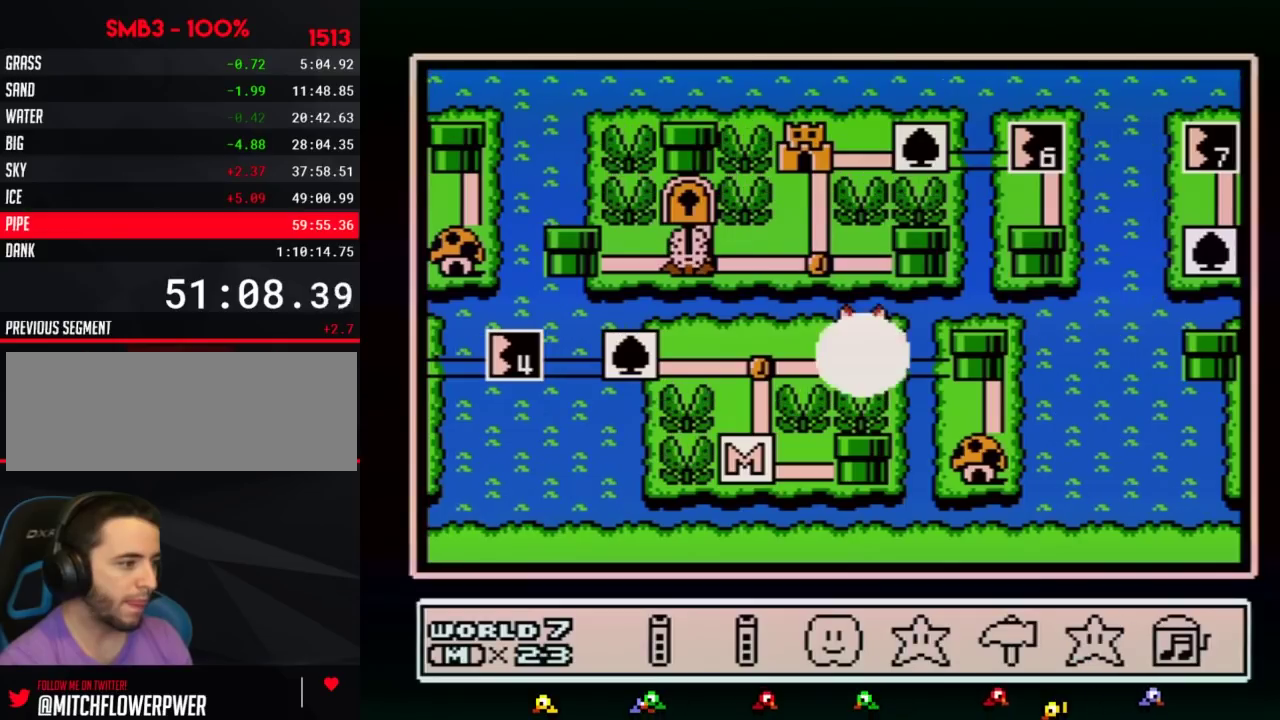
{"buttons": ["A"], "events": [[33, "A", "down"], [250, "A", "up"], [317, "A", "down"], [383, "A", "up"], [483, "A", "down"]]}
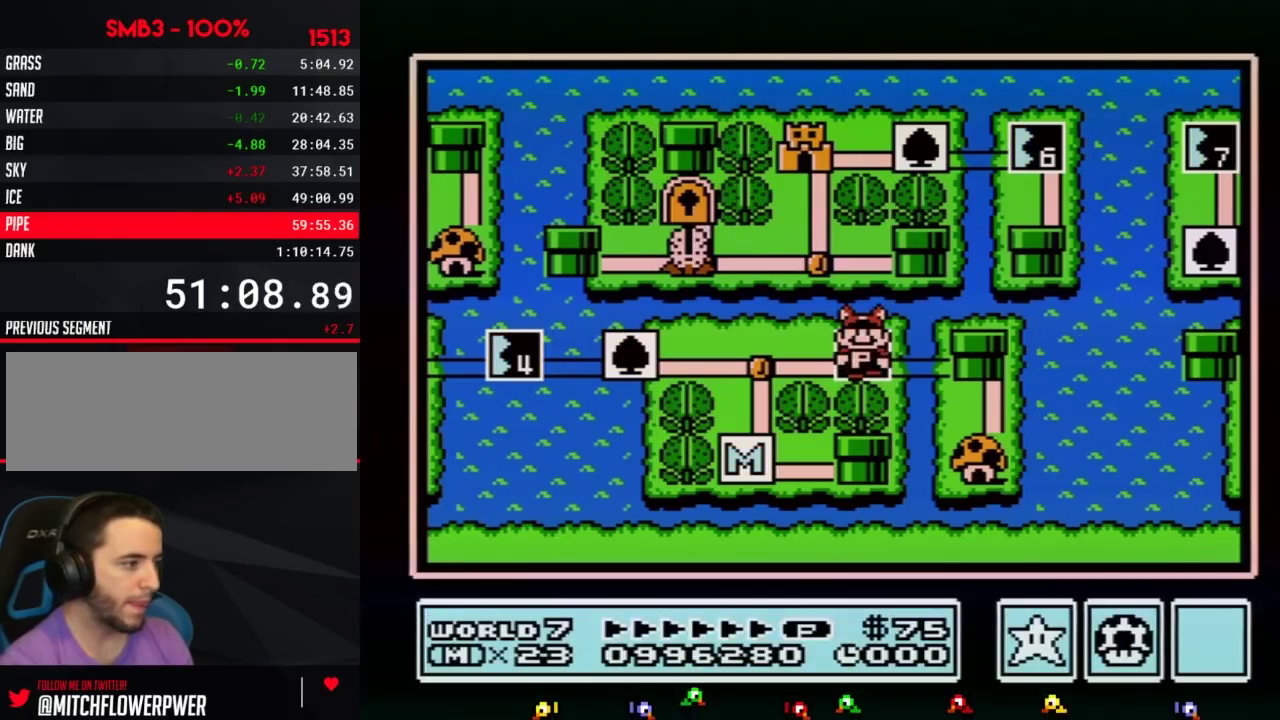
{"buttons": ["A"], "events": []}
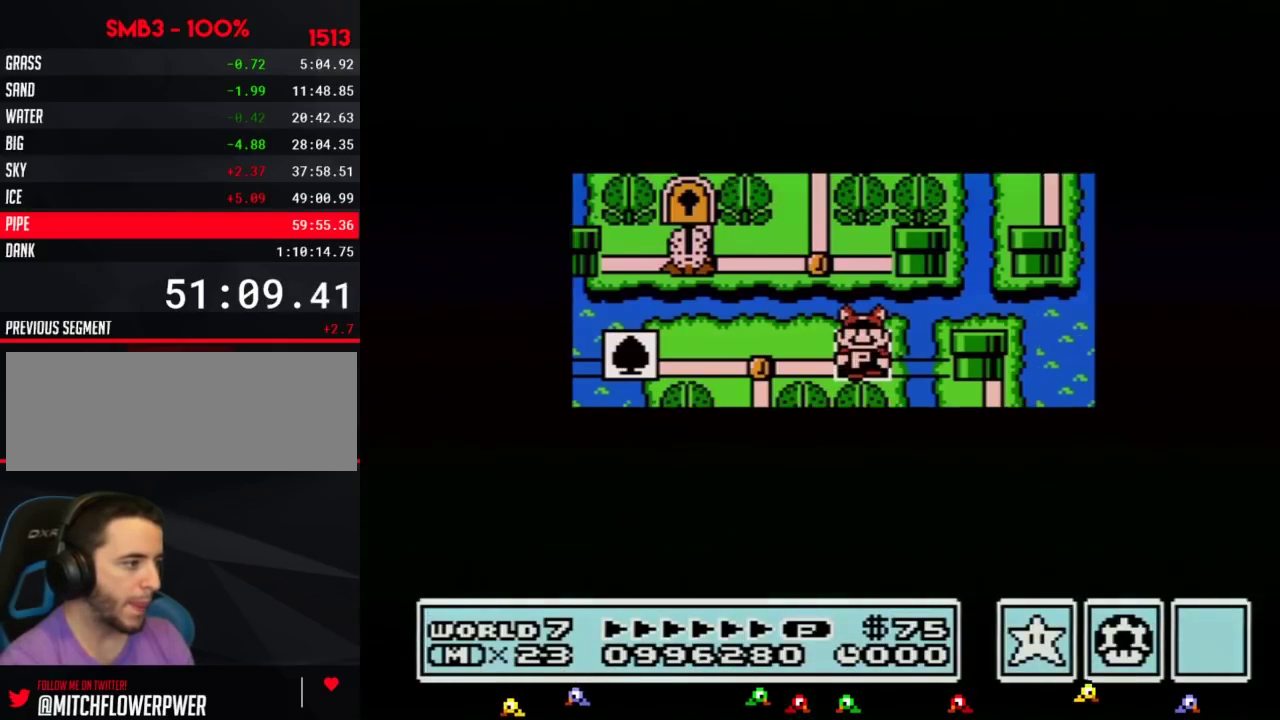
{"buttons": ["A"], "events": []}
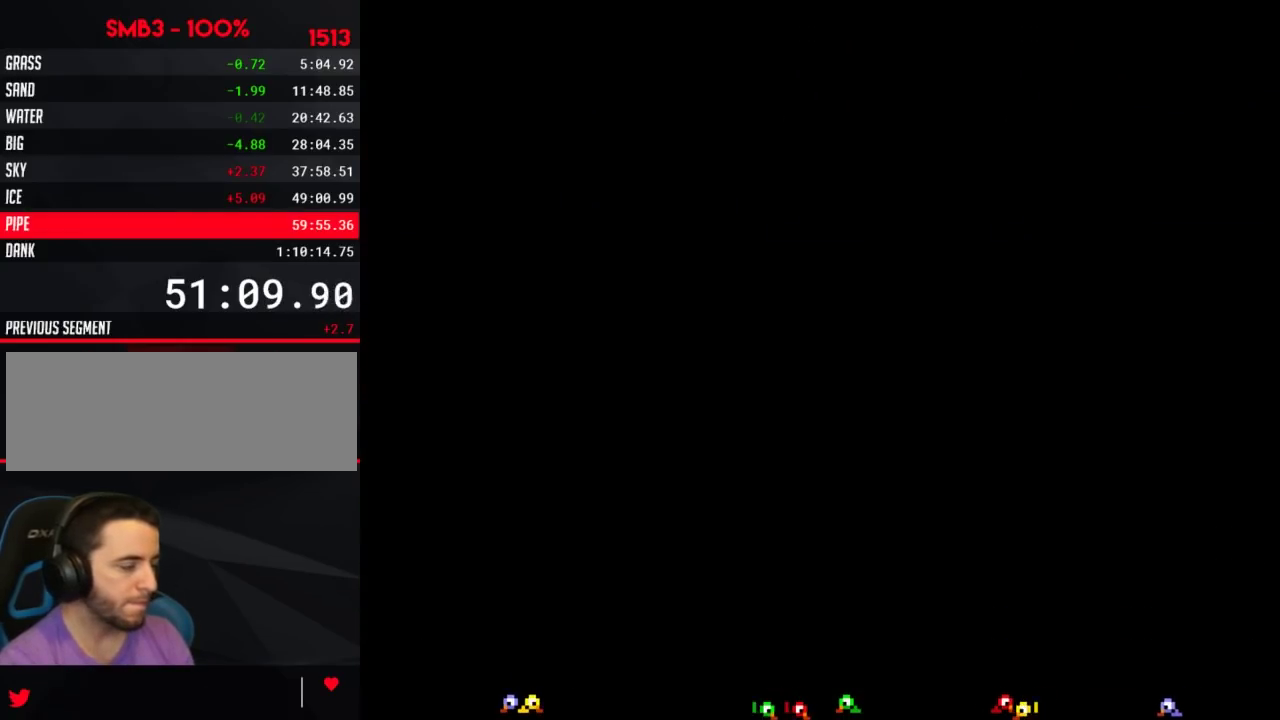
{"buttons": ["B", "DPAD_RIGHT"], "events": [[33, "A", "up"], [167, "B", "down"], [167, "DPAD_RIGHT", "down"]]}
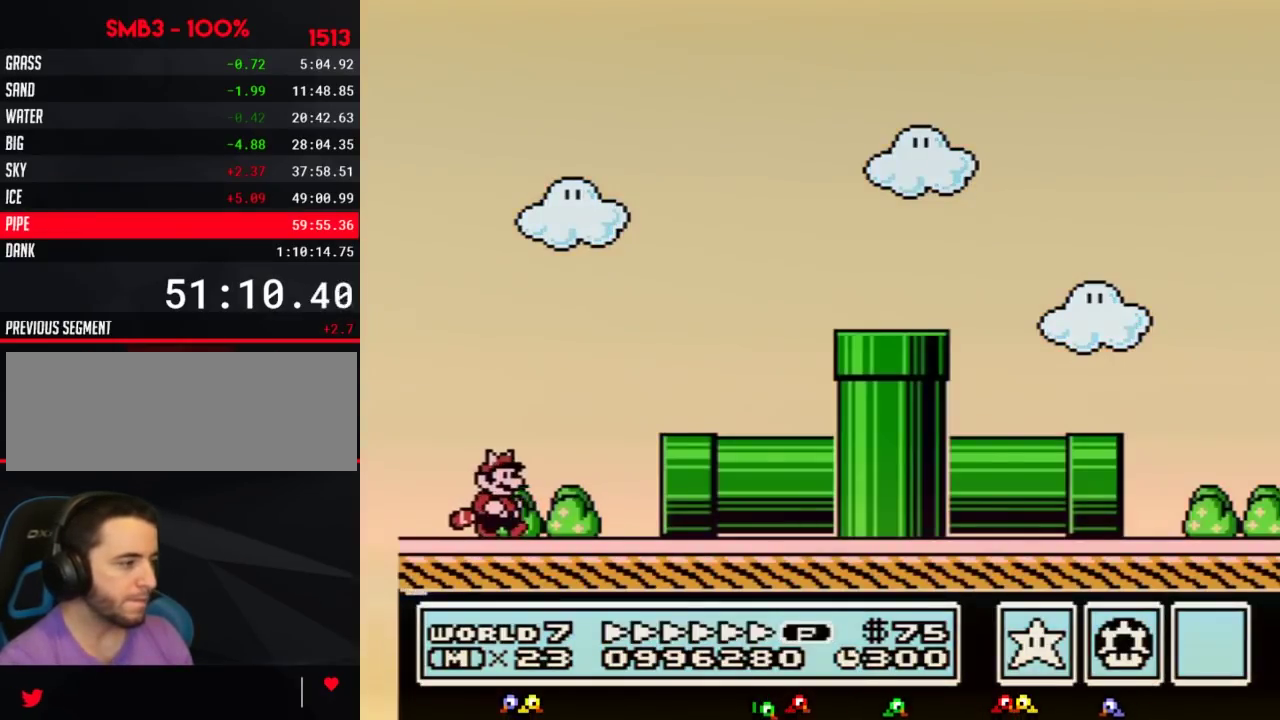
{"buttons": ["B", "DPAD_RIGHT"], "events": []}
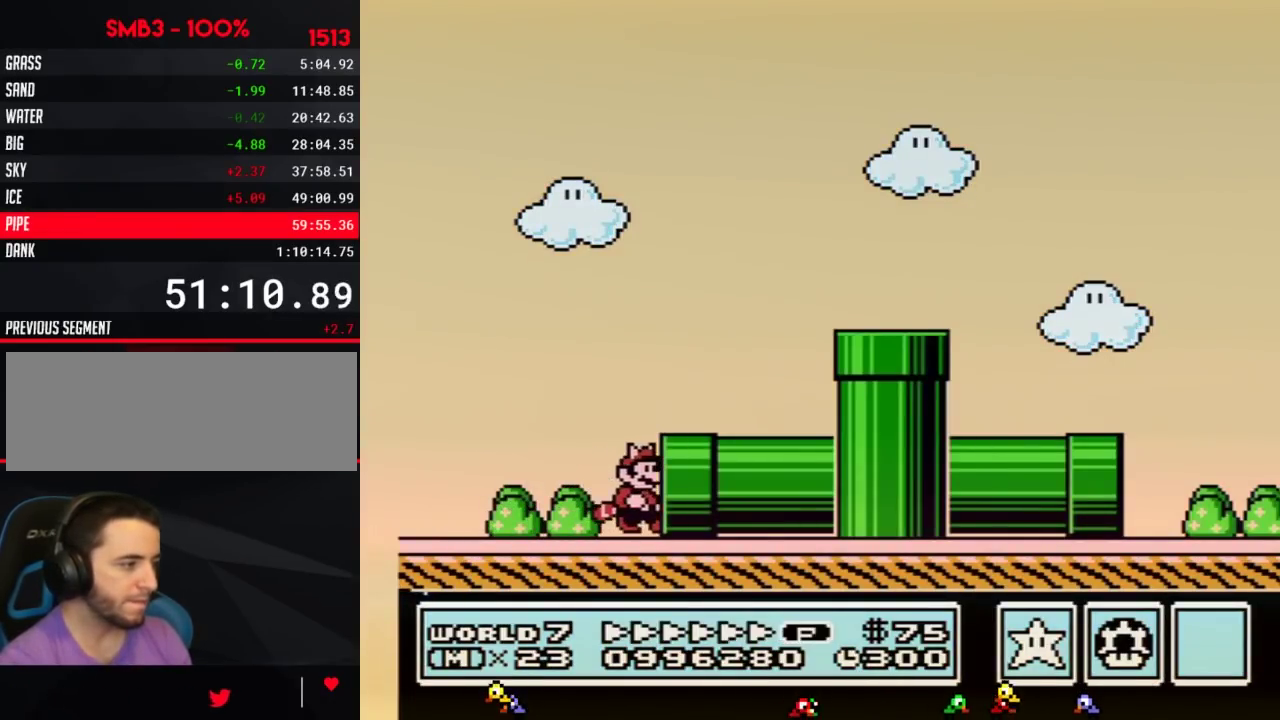
{"buttons": ["B"], "events": [[250, "DPAD_RIGHT", "up"]]}
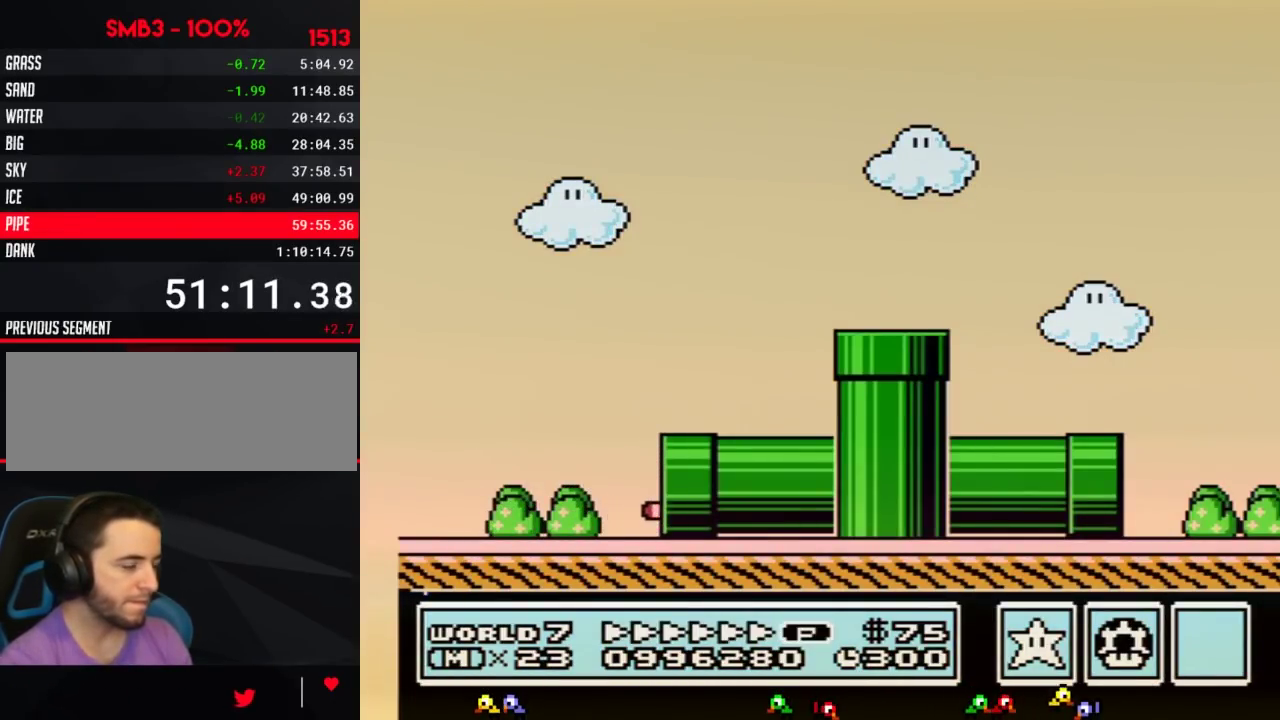
{"buttons": ["B", "DPAD_RIGHT"], "events": [[200, "DPAD_RIGHT", "down"]]}
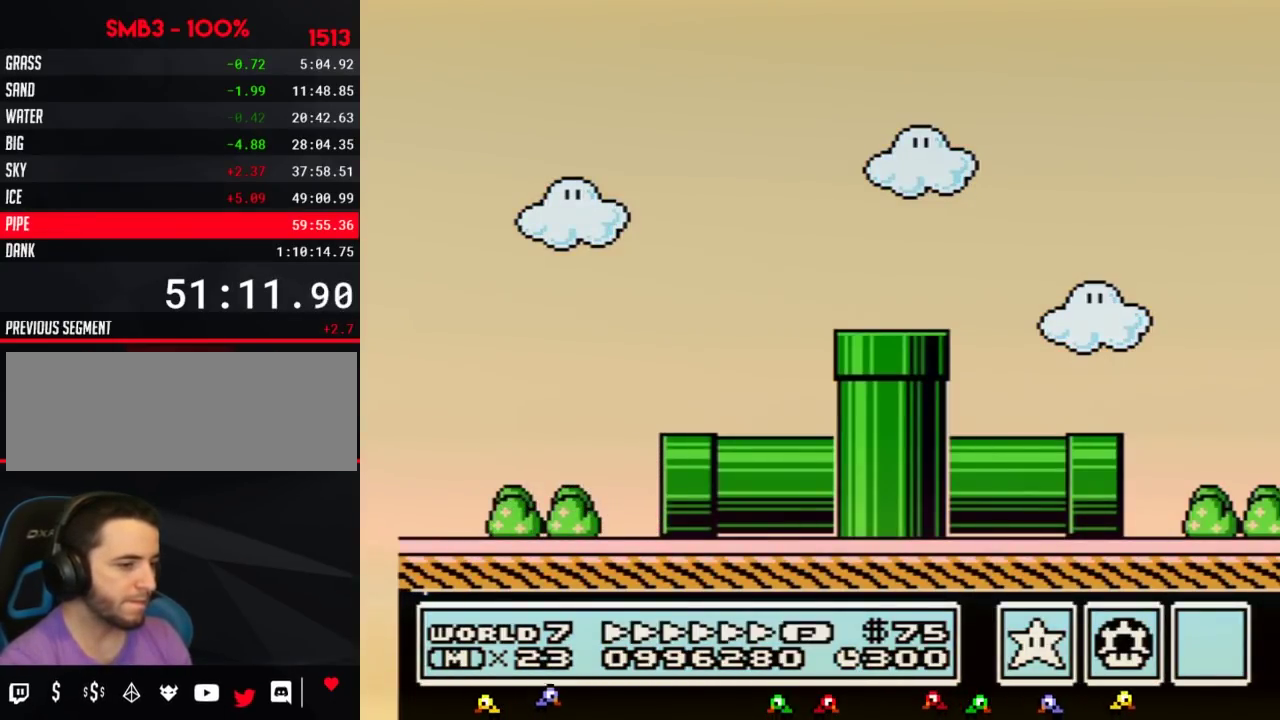
{"buttons": ["B", "DPAD_RIGHT"], "events": []}
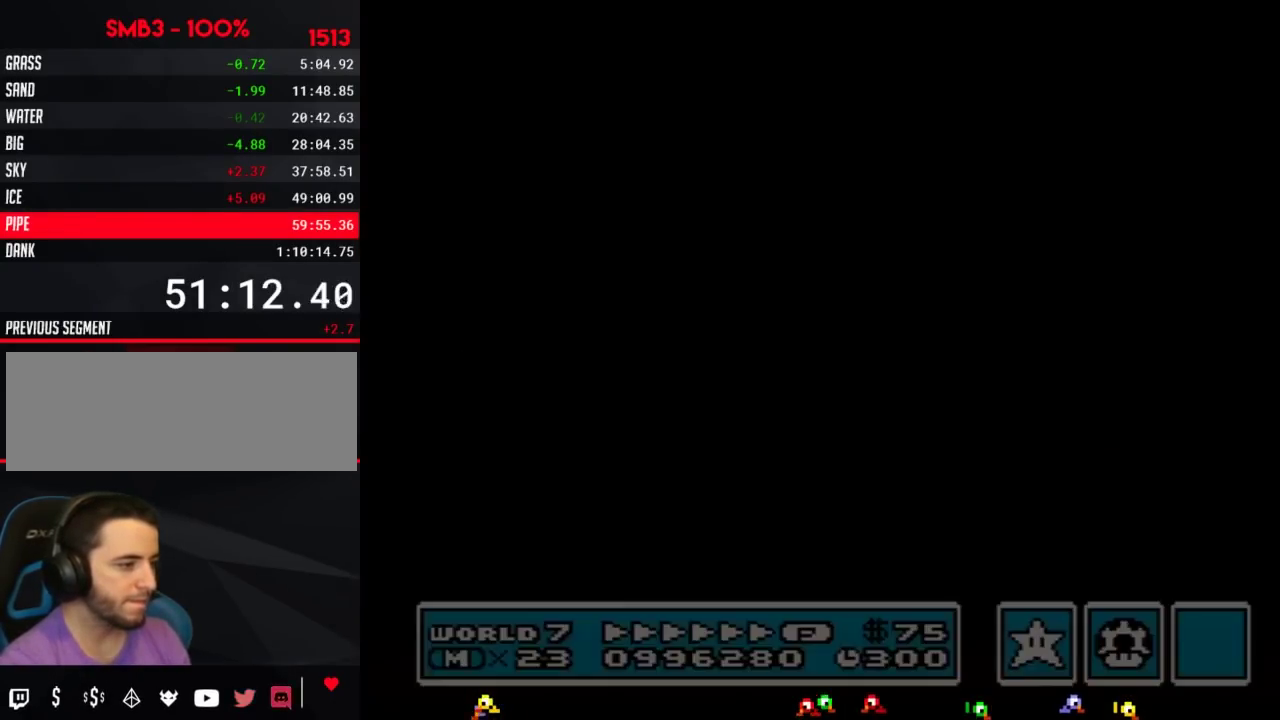
{"buttons": ["B", "DPAD_RIGHT"], "events": []}
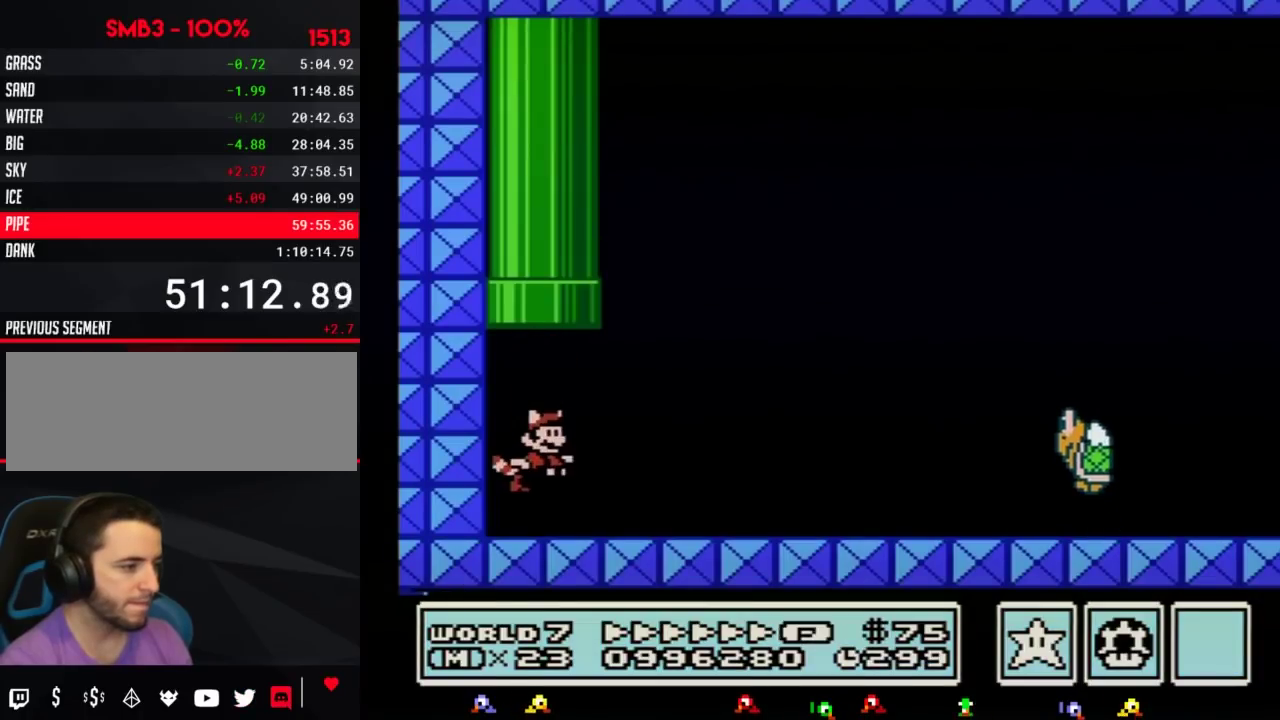
{"buttons": ["B", "DPAD_RIGHT"], "events": []}
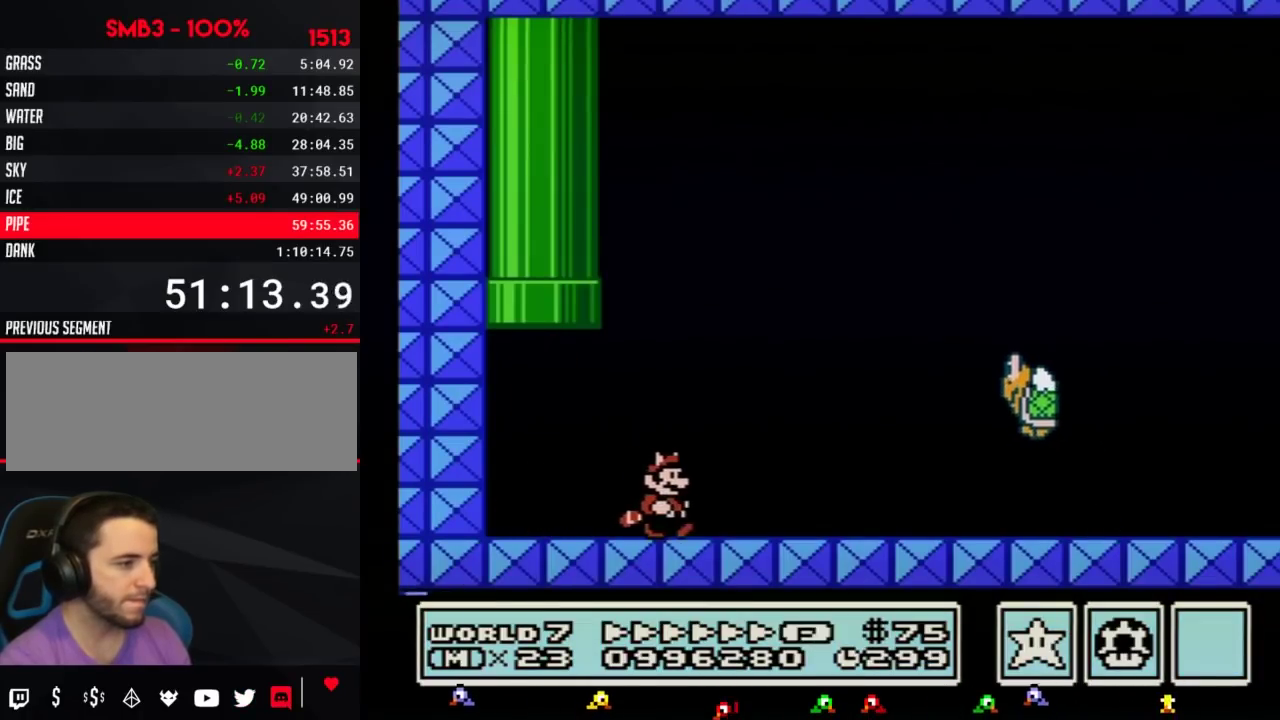
{"buttons": ["B", "DPAD_RIGHT"], "events": []}
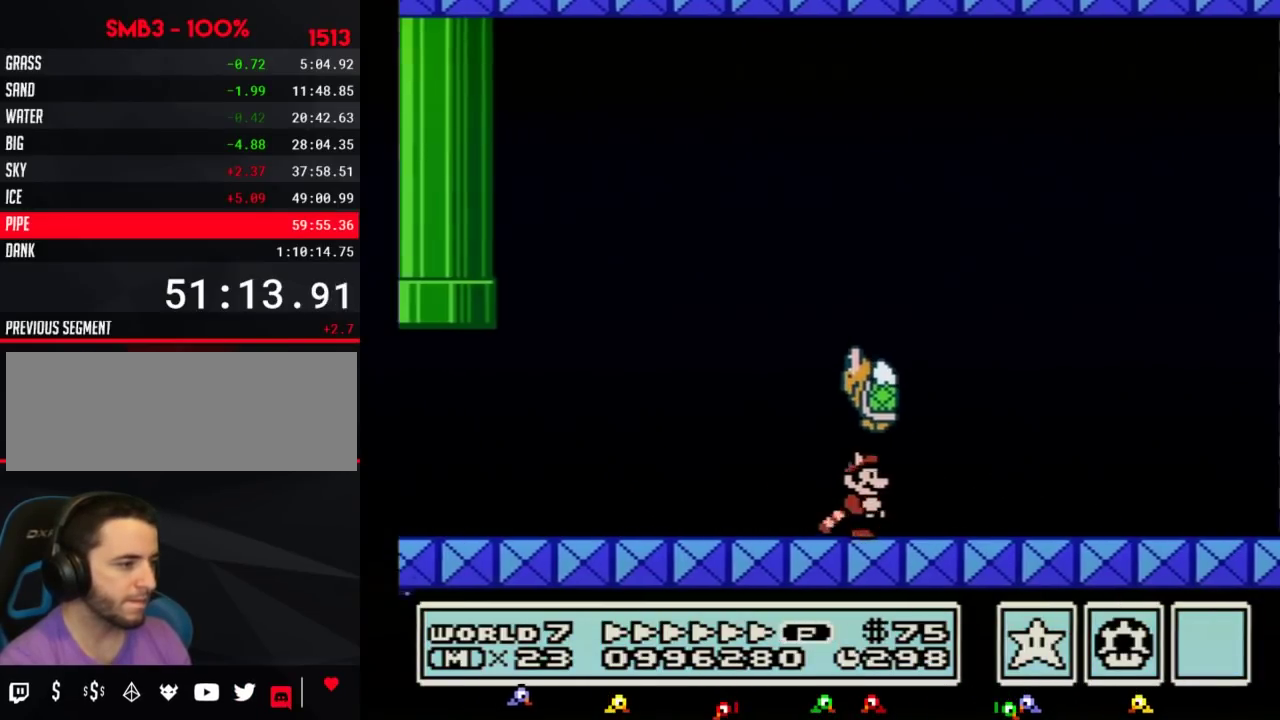
{"buttons": ["A", "B", "DPAD_LEFT"], "events": [[450, "A", "down"], [467, "DPAD_LEFT", "down"], [467, "DPAD_RIGHT", "up"]]}
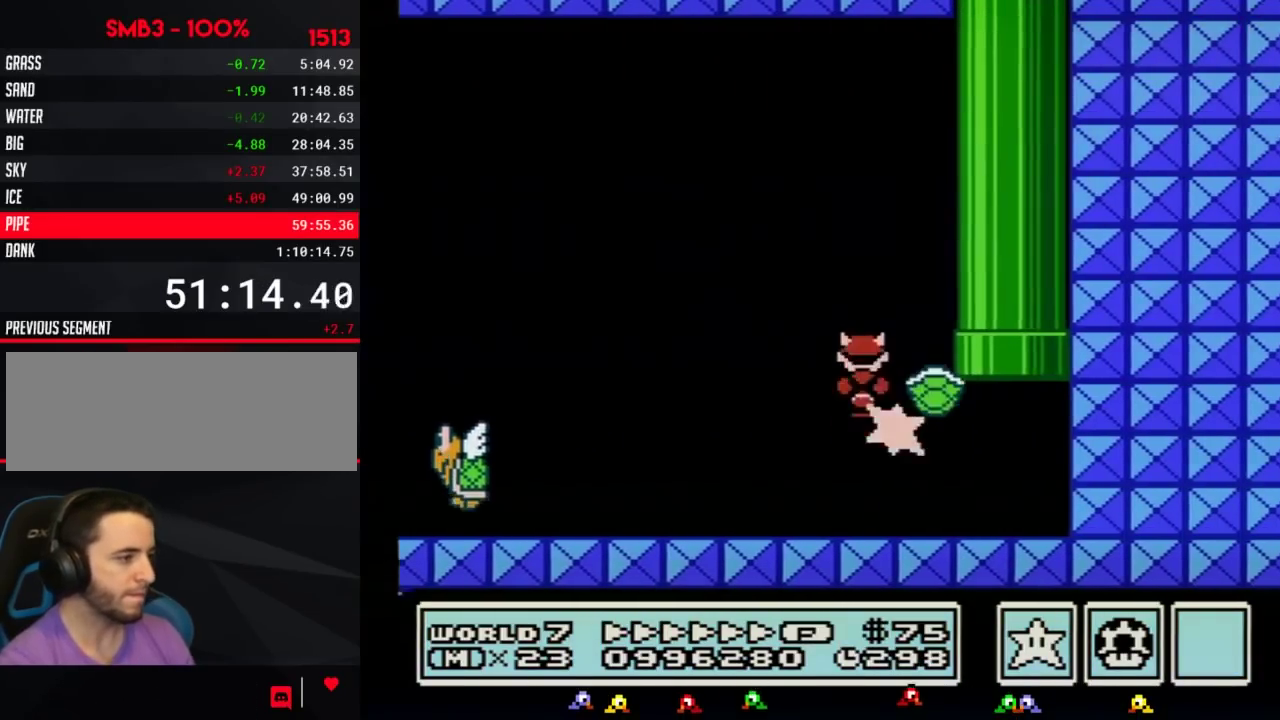
{"buttons": ["B", "DPAD_RIGHT"], "events": [[183, "A", "up"], [383, "DPAD_LEFT", "up"], [383, "DPAD_RIGHT", "down"]]}
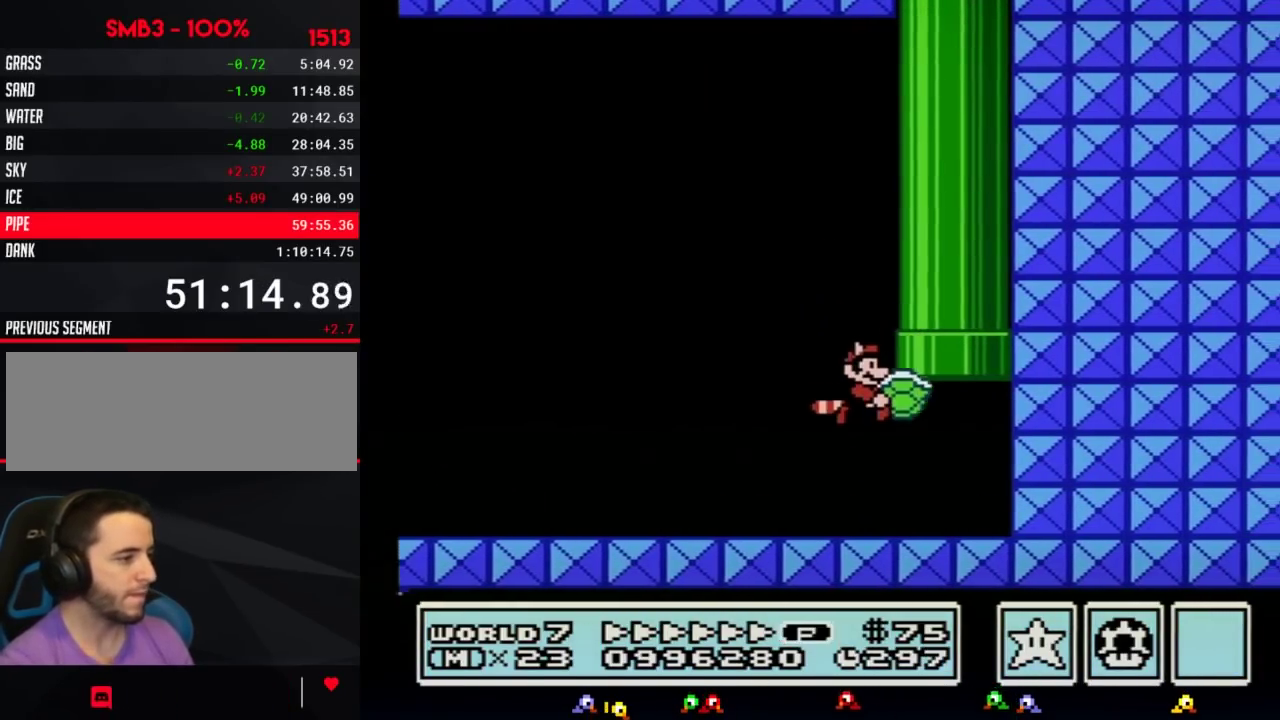
{"buttons": ["A", "B"], "events": [[283, "A", "down"], [317, "DPAD_UP", "down"], [383, "DPAD_RIGHT", "up"], [500, "DPAD_UP", "up"]]}
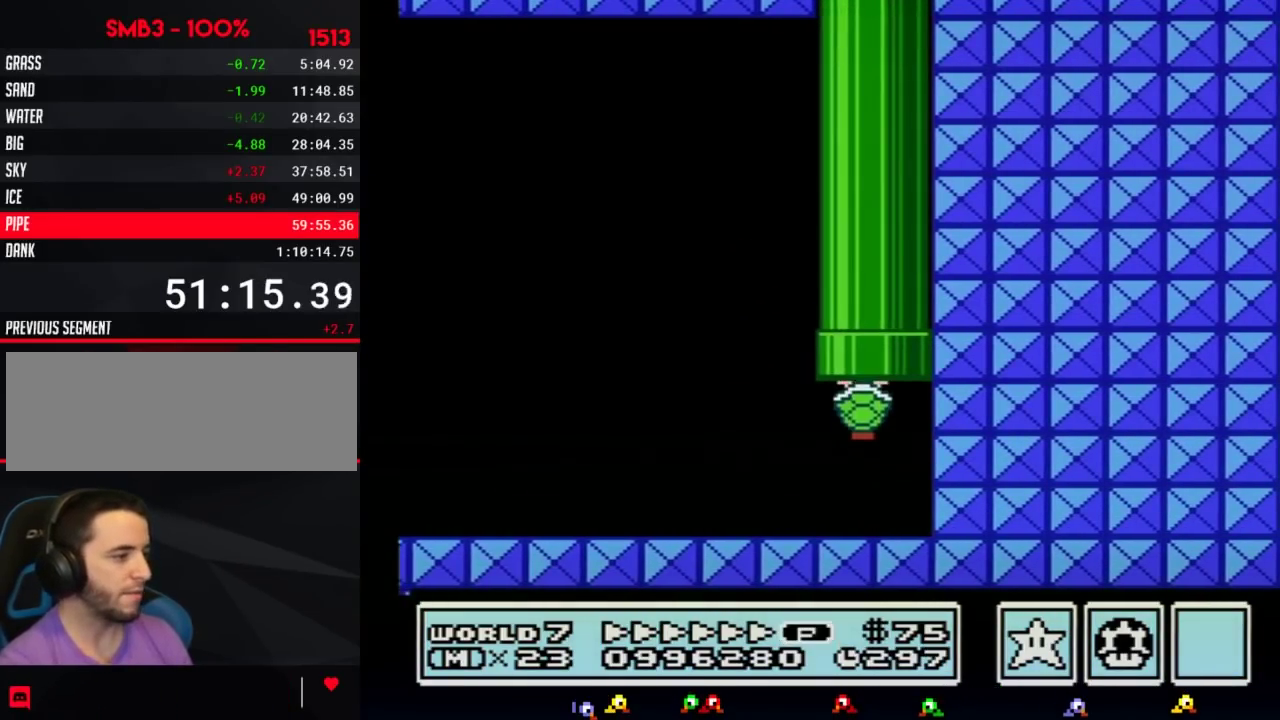
{"buttons": ["B"], "events": [[33, "A", "up"]]}
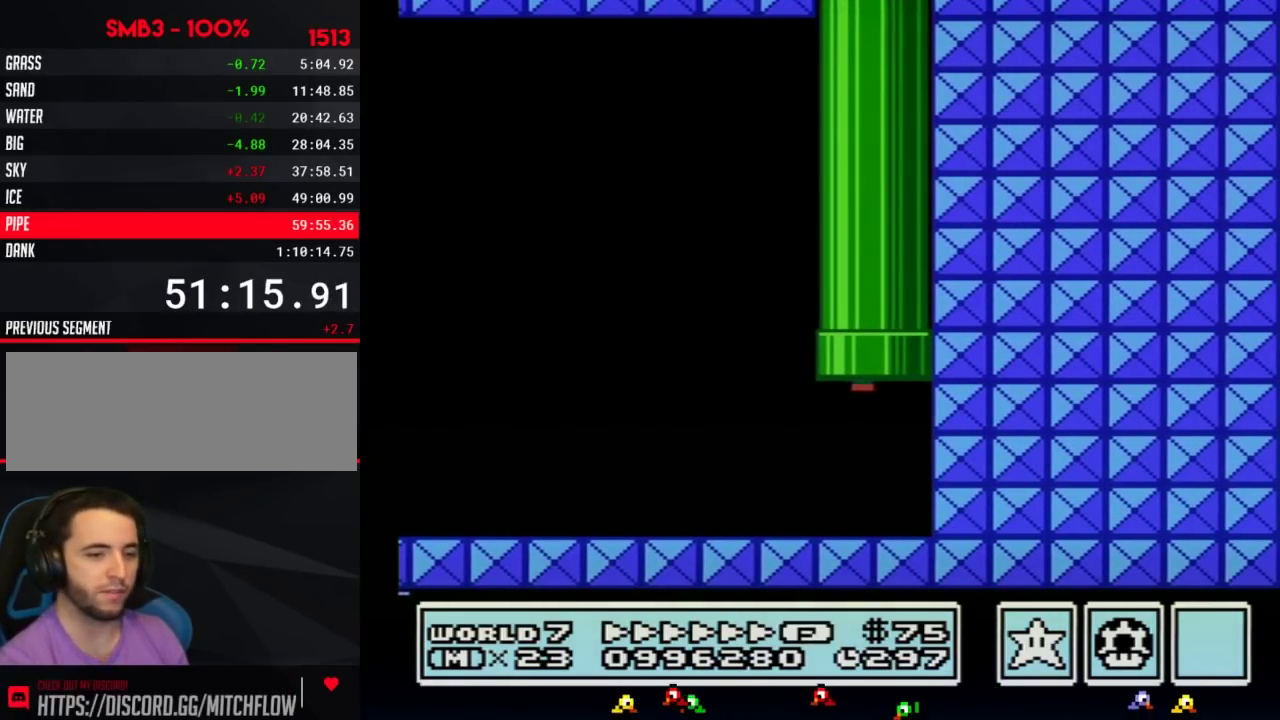
{"buttons": ["B", "DPAD_RIGHT"], "events": [[467, "DPAD_RIGHT", "down"]]}
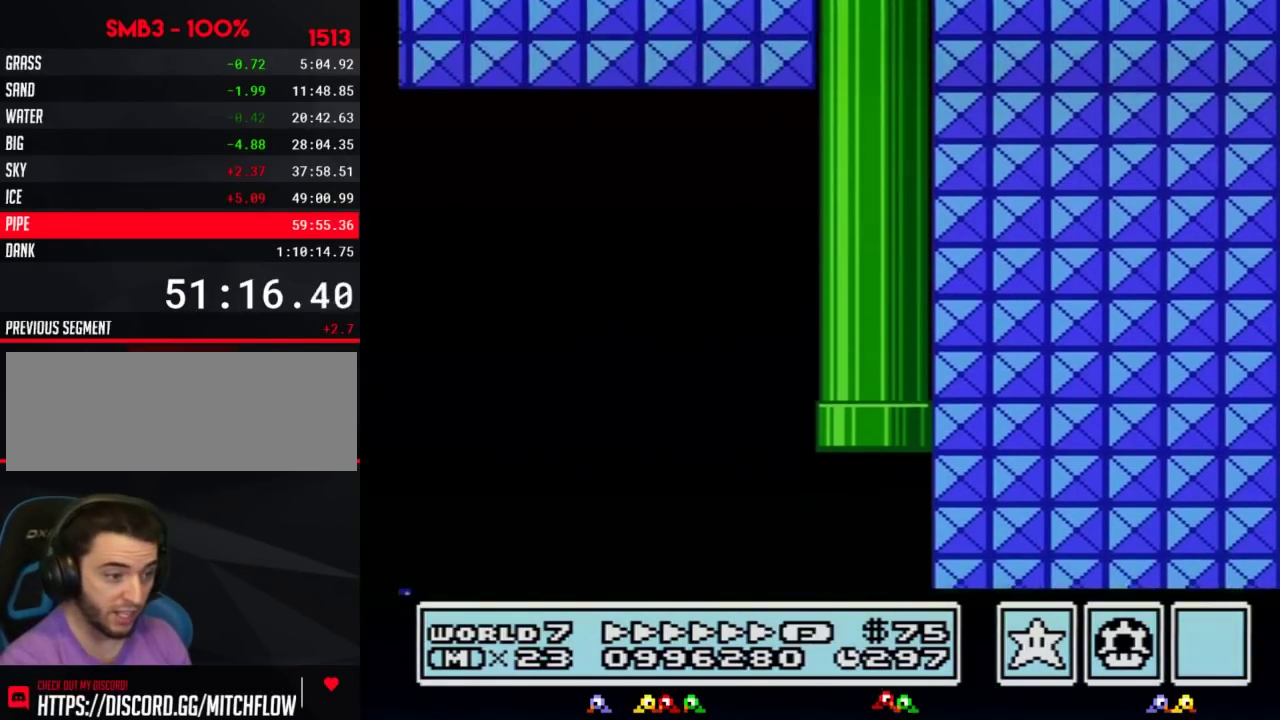
{"buttons": ["B", "DPAD_RIGHT"], "events": []}
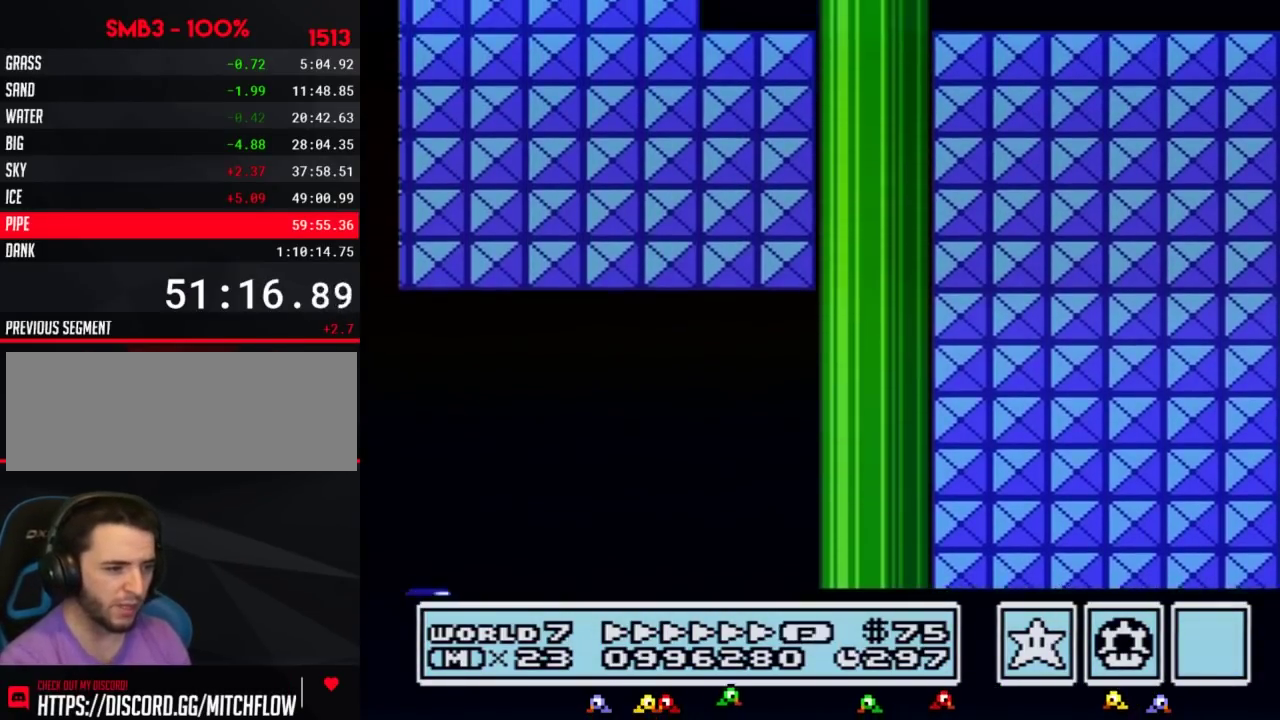
{"buttons": ["B", "DPAD_RIGHT"], "events": []}
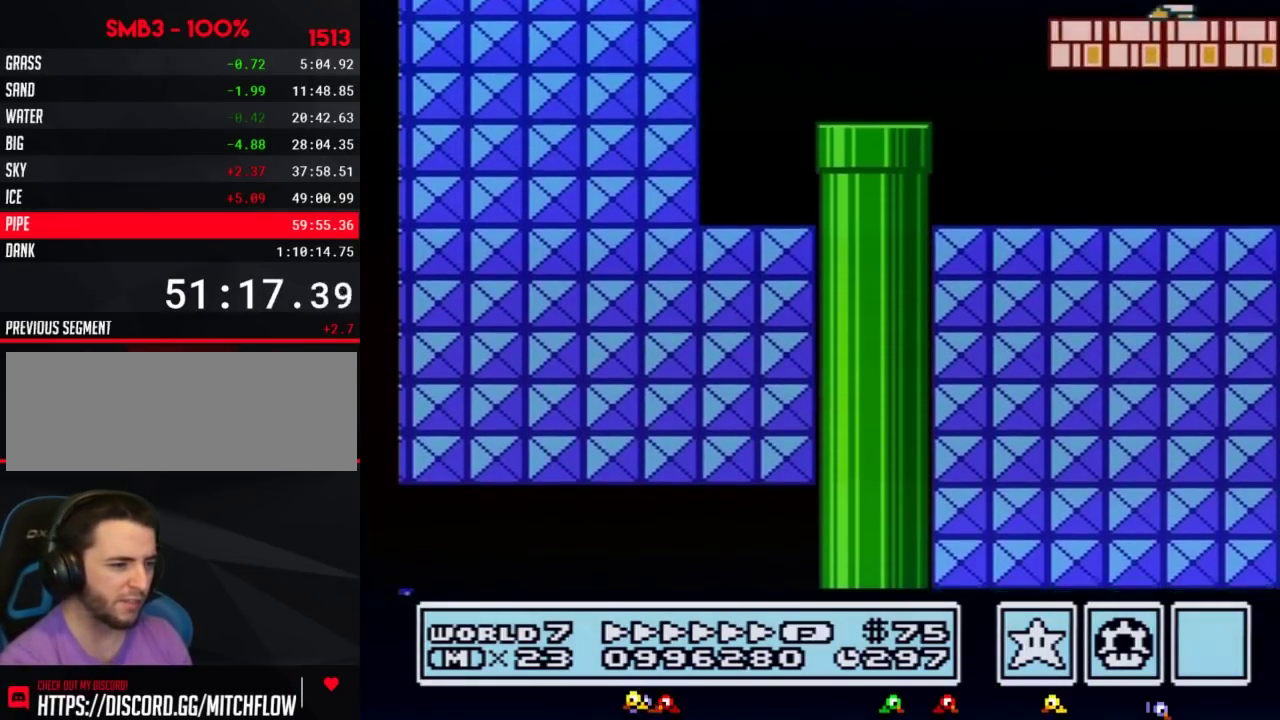
{"buttons": ["B", "DPAD_RIGHT"], "events": []}
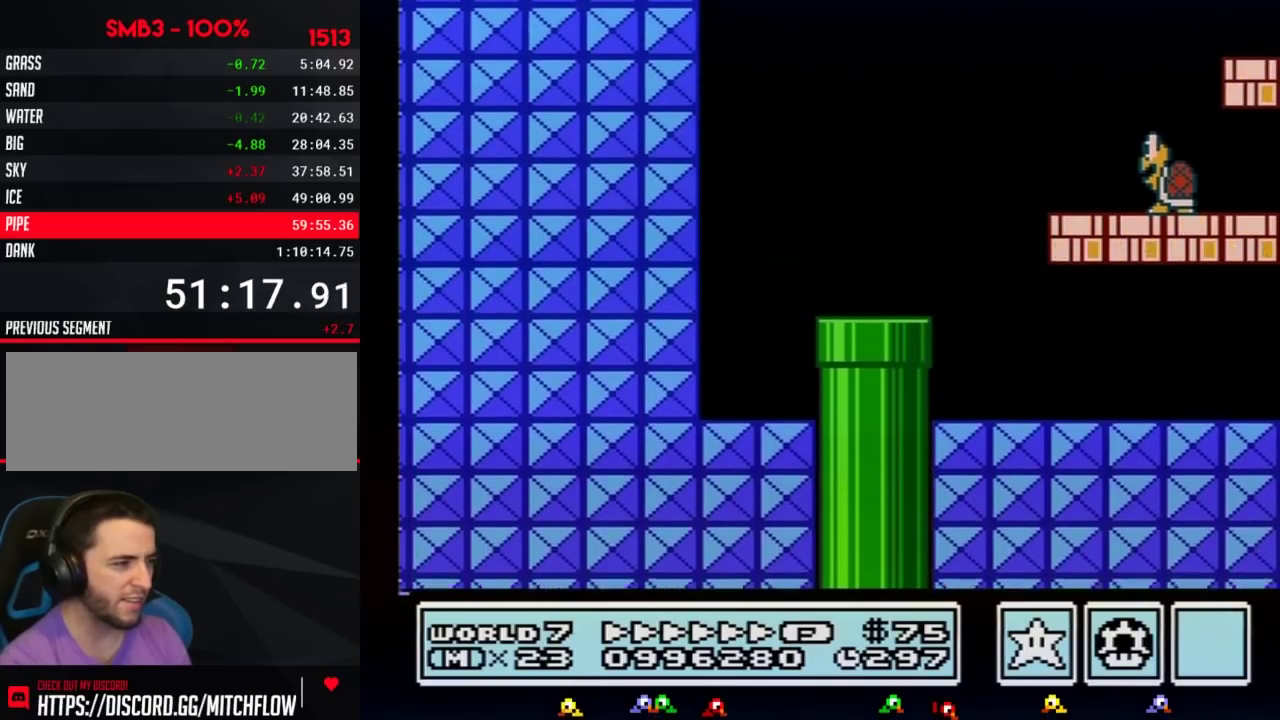
{"buttons": ["B", "DPAD_RIGHT"], "events": []}
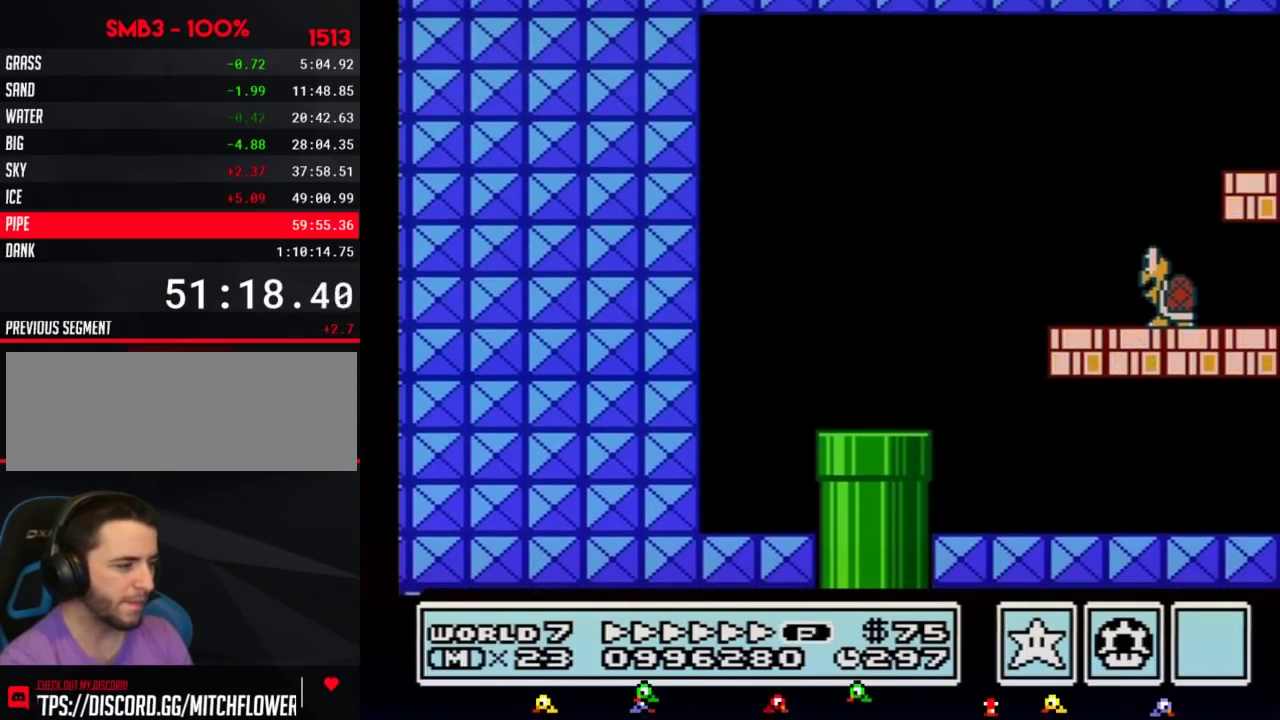
{"buttons": ["B", "DPAD_RIGHT"], "events": []}
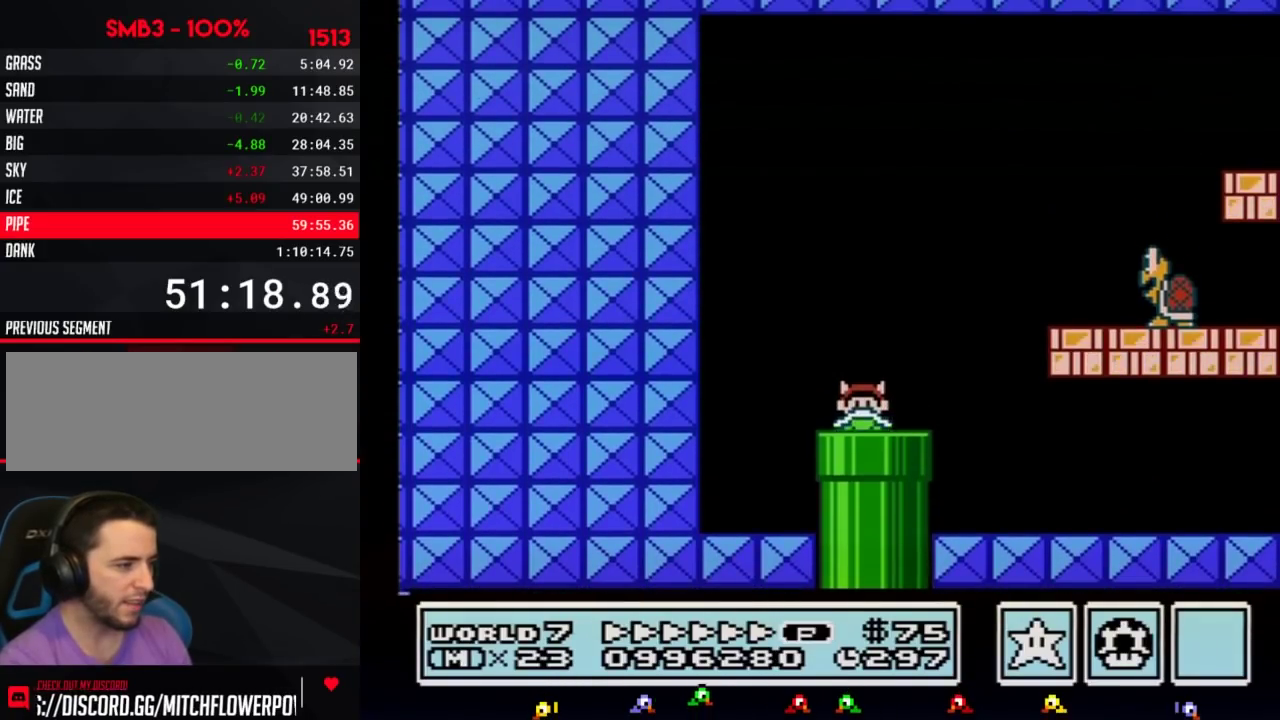
{"buttons": ["A", "B", "DPAD_RIGHT"], "events": [[467, "A", "down"]]}
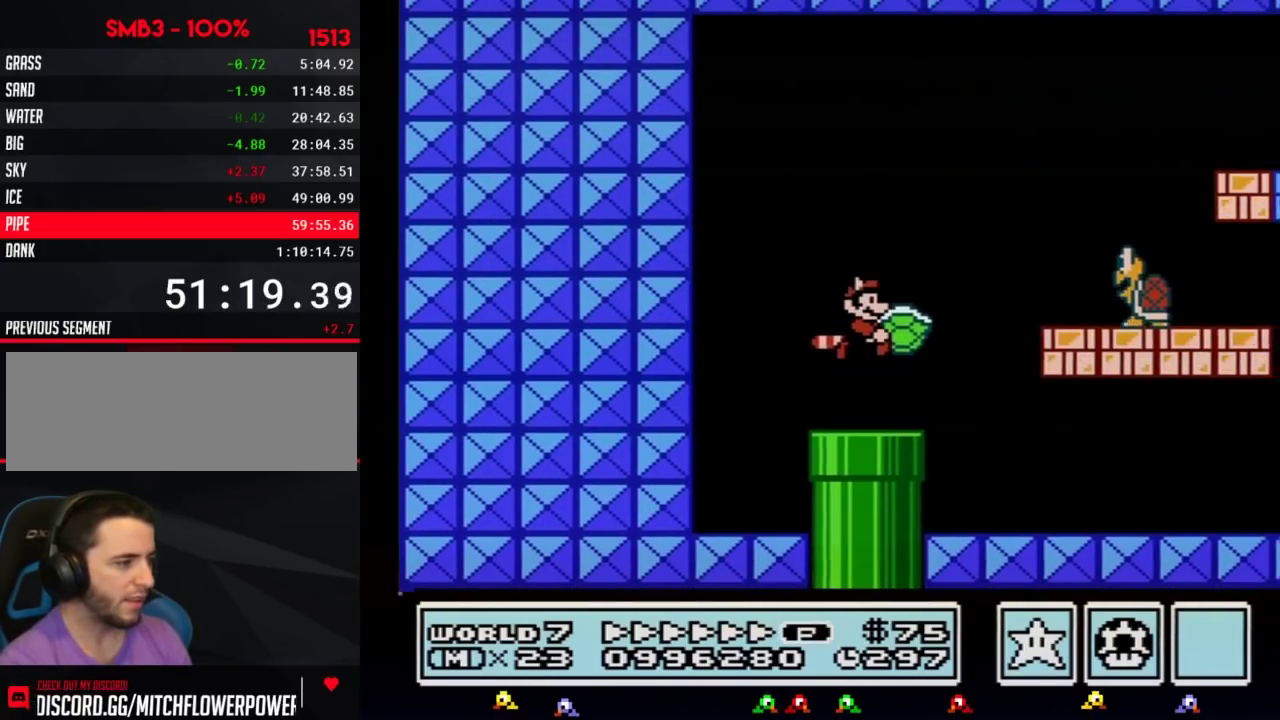
{"buttons": ["B", "DPAD_RIGHT"], "events": [[33, "A", "up"]]}
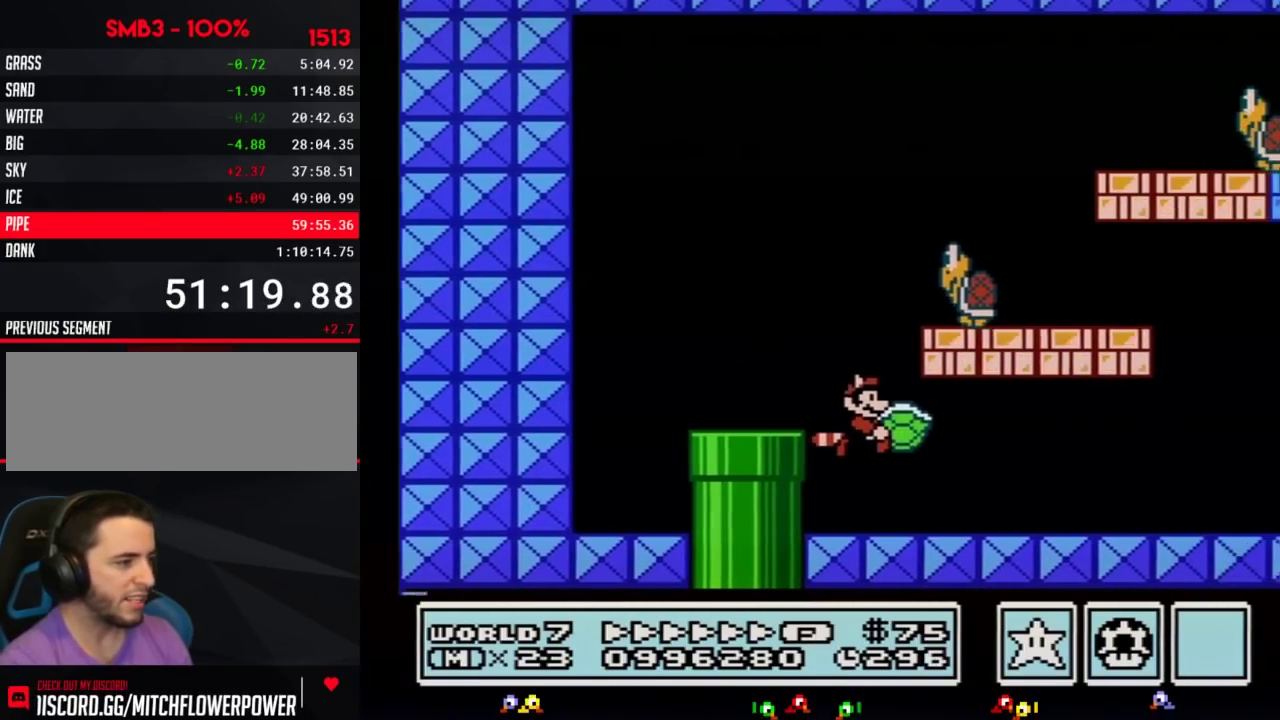
{"buttons": ["B", "DPAD_RIGHT"], "events": []}
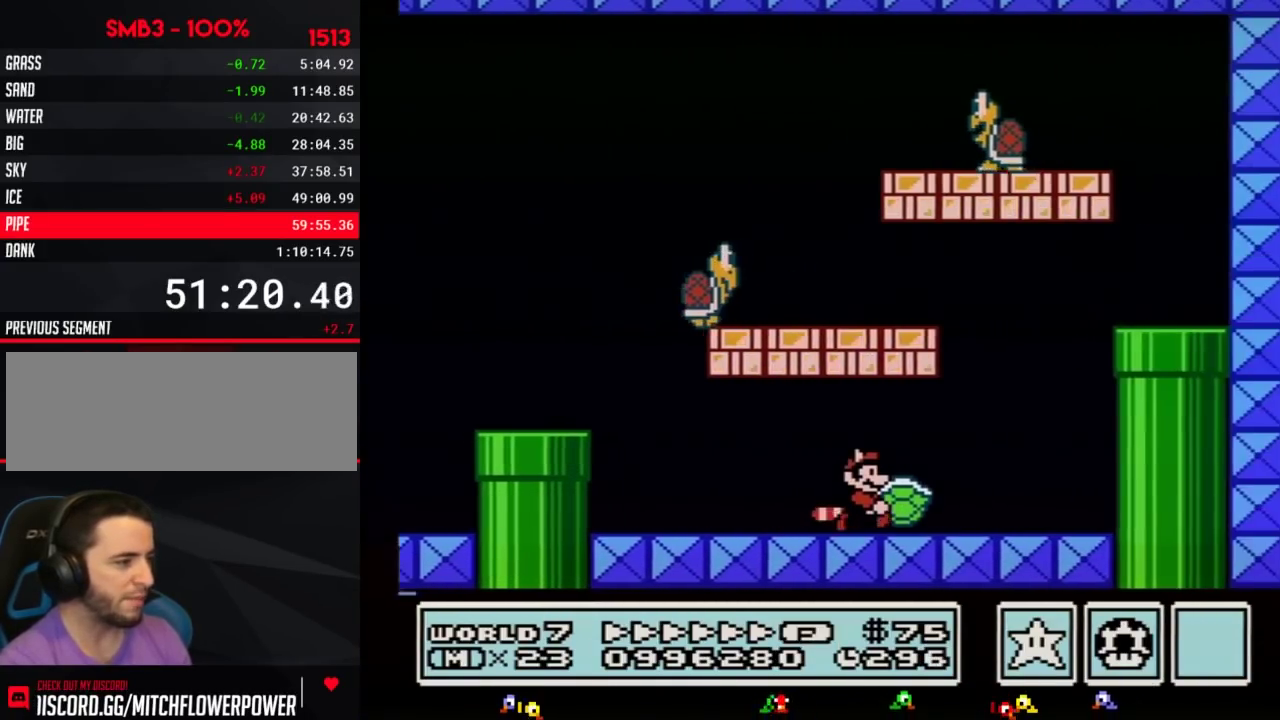
{"buttons": ["B", "DPAD_RIGHT"], "events": [[167, "A", "down"], [200, "DPAD_RIGHT", "up"], [383, "DPAD_RIGHT", "down"], [450, "A", "up"]]}